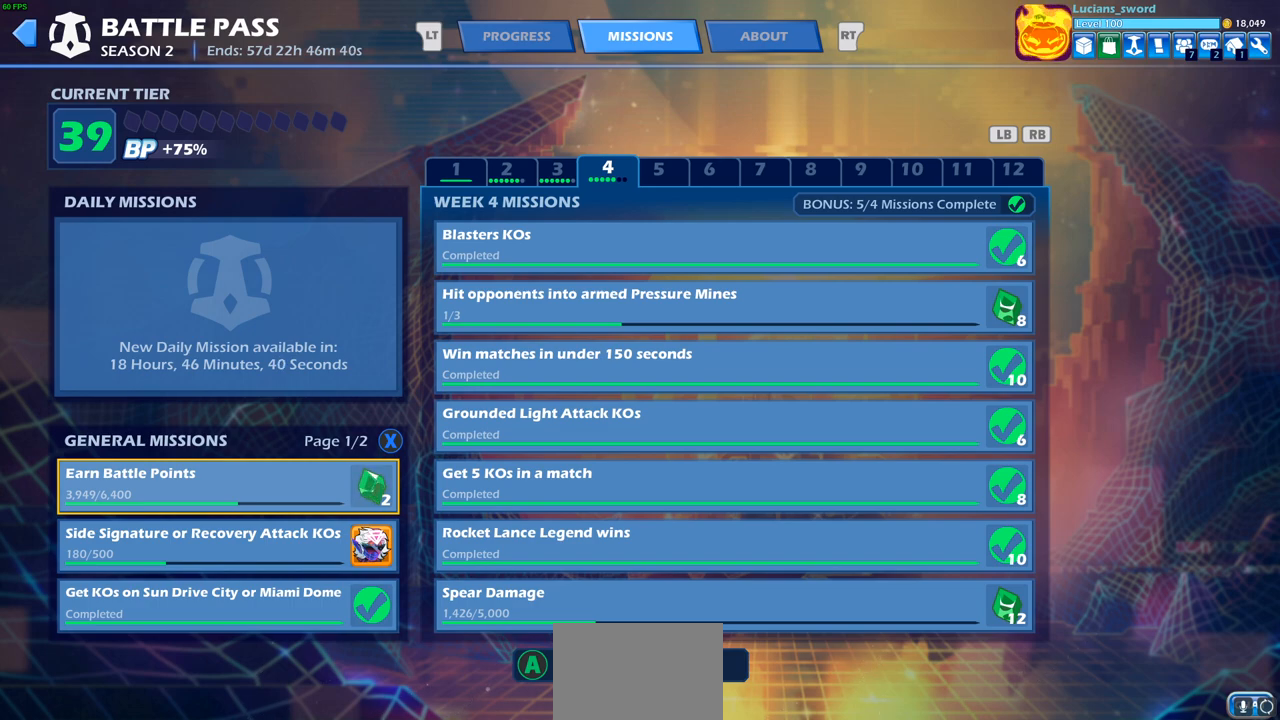
Gameplay with a controller (PlayStation layout); each line is a JSON object with the inputs held at the frame after it. "events" lists button and stick changes between this image and that frame as [ms after this image, input, new state], when the widget could be followed in between.
{"buttons": [], "left_stick": "center", "right_stick": "center", "events": [[83, "L1", "down"], [250, "L1", "up"]]}
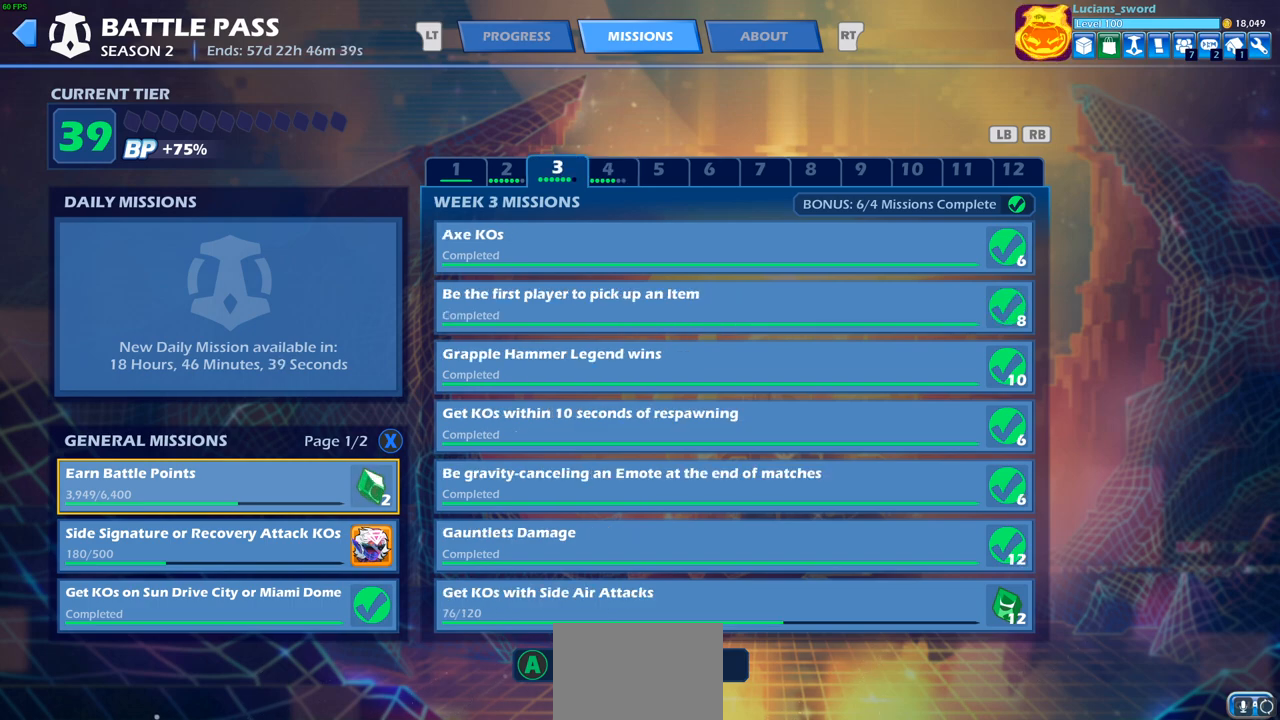
{"buttons": [], "left_stick": "center", "right_stick": "center", "events": [[267, "CIRCLE", "down"], [350, "CIRCLE", "up"]]}
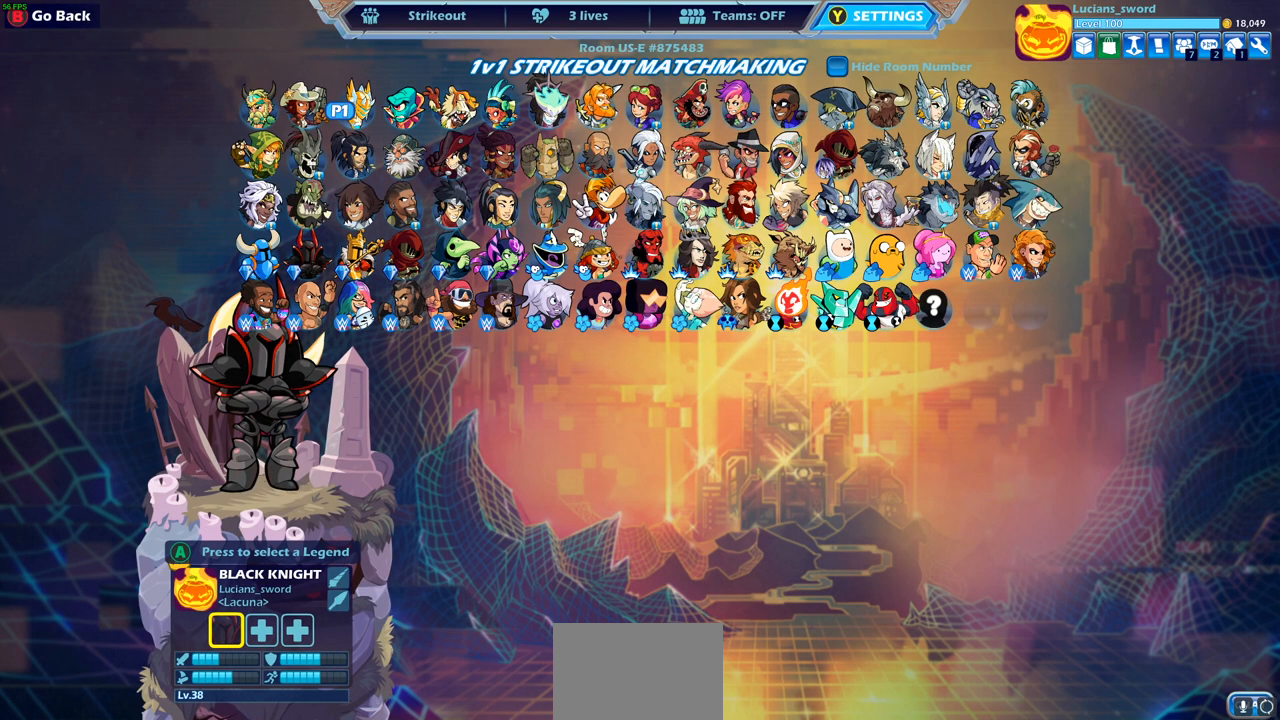
{"buttons": [], "left_stick": "center", "right_stick": "center", "events": []}
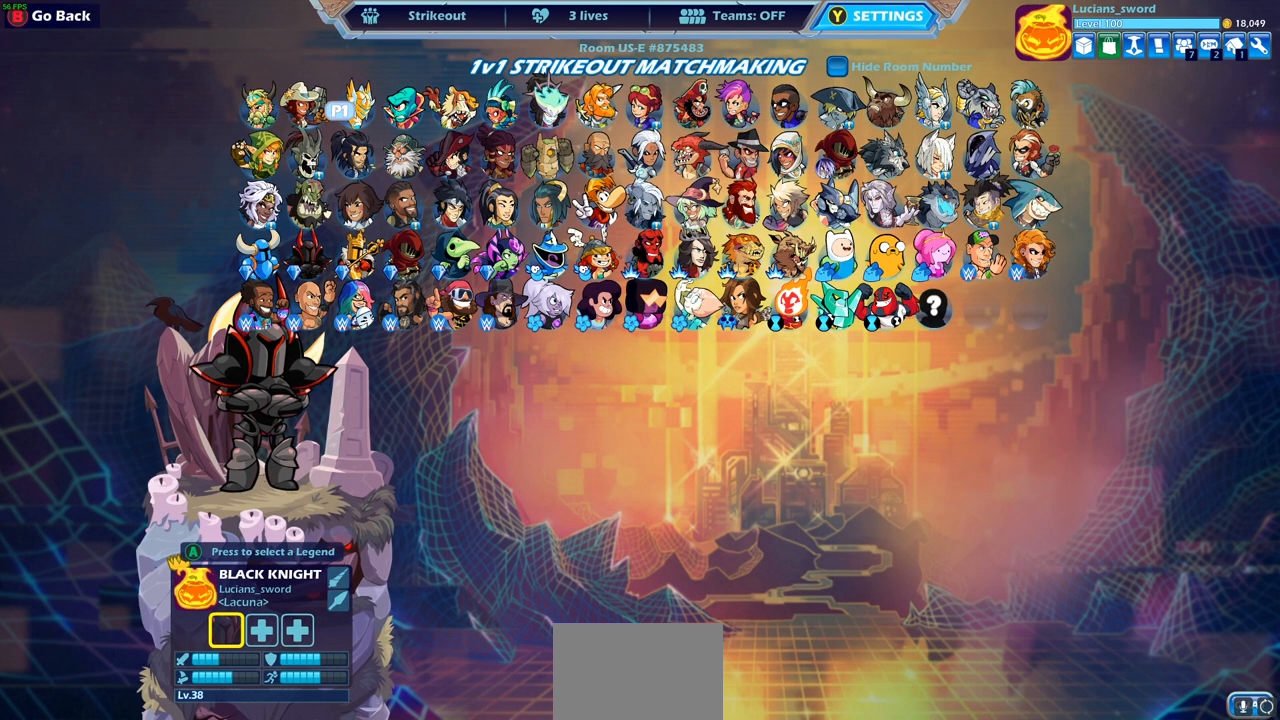
{"buttons": [], "left_stick": "center", "right_stick": "center", "events": []}
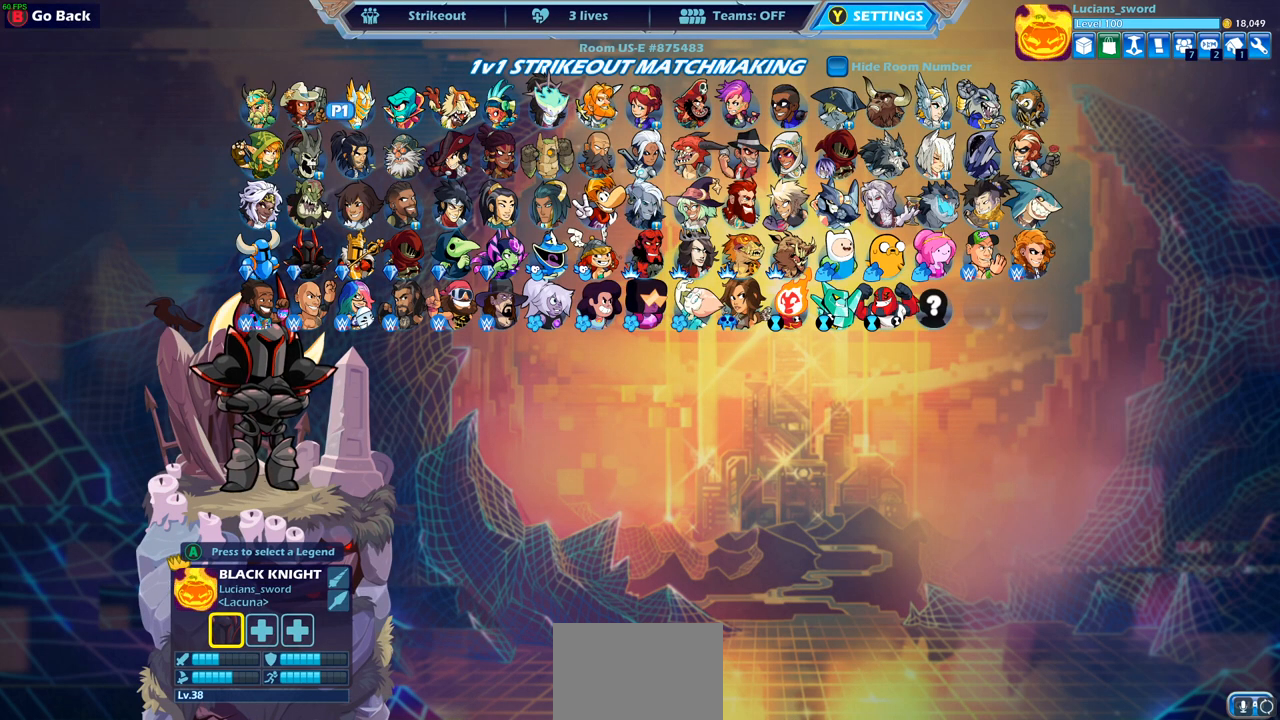
{"buttons": [], "left_stick": "center", "right_stick": "center", "events": [[17, "DPAD_DOWN", "down"], [117, "DPAD_DOWN", "up"], [267, "DPAD_RIGHT", "down"], [383, "DPAD_RIGHT", "up"]]}
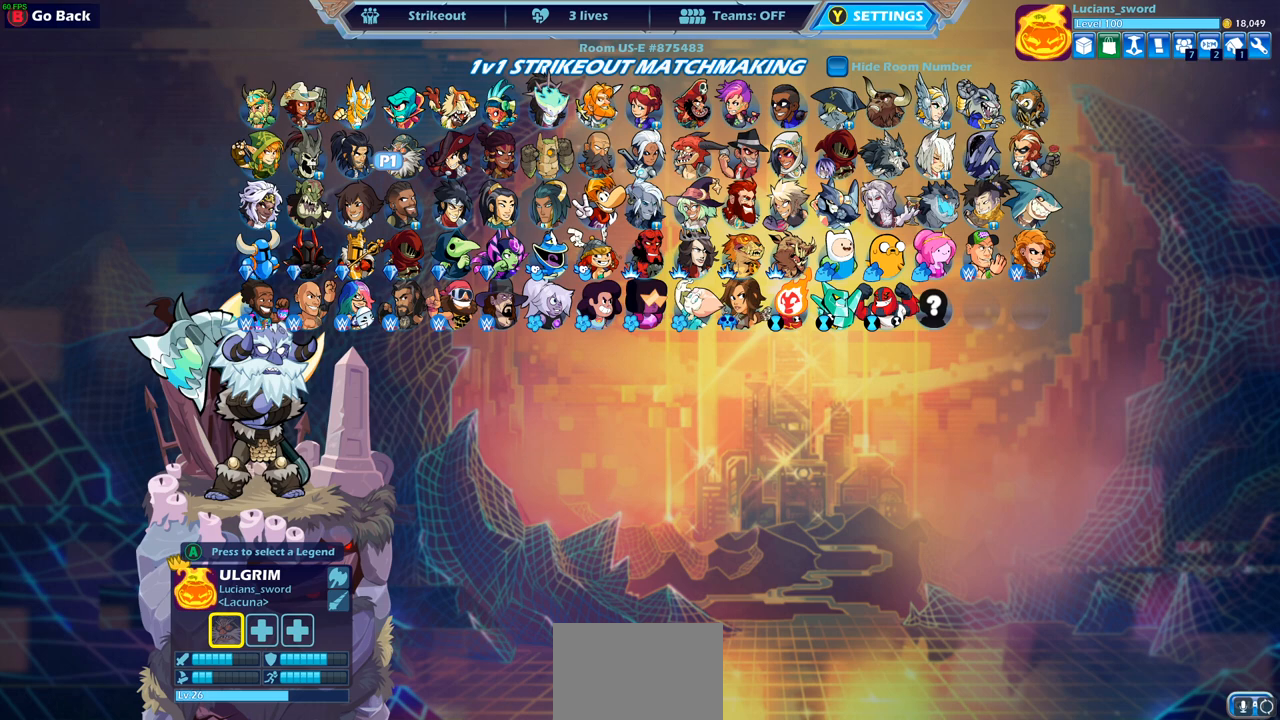
{"buttons": [], "left_stick": "center", "right_stick": "center", "events": [[50, "DPAD_RIGHT", "down"], [100, "DPAD_RIGHT", "up"], [317, "DPAD_RIGHT", "down"], [417, "DPAD_RIGHT", "up"]]}
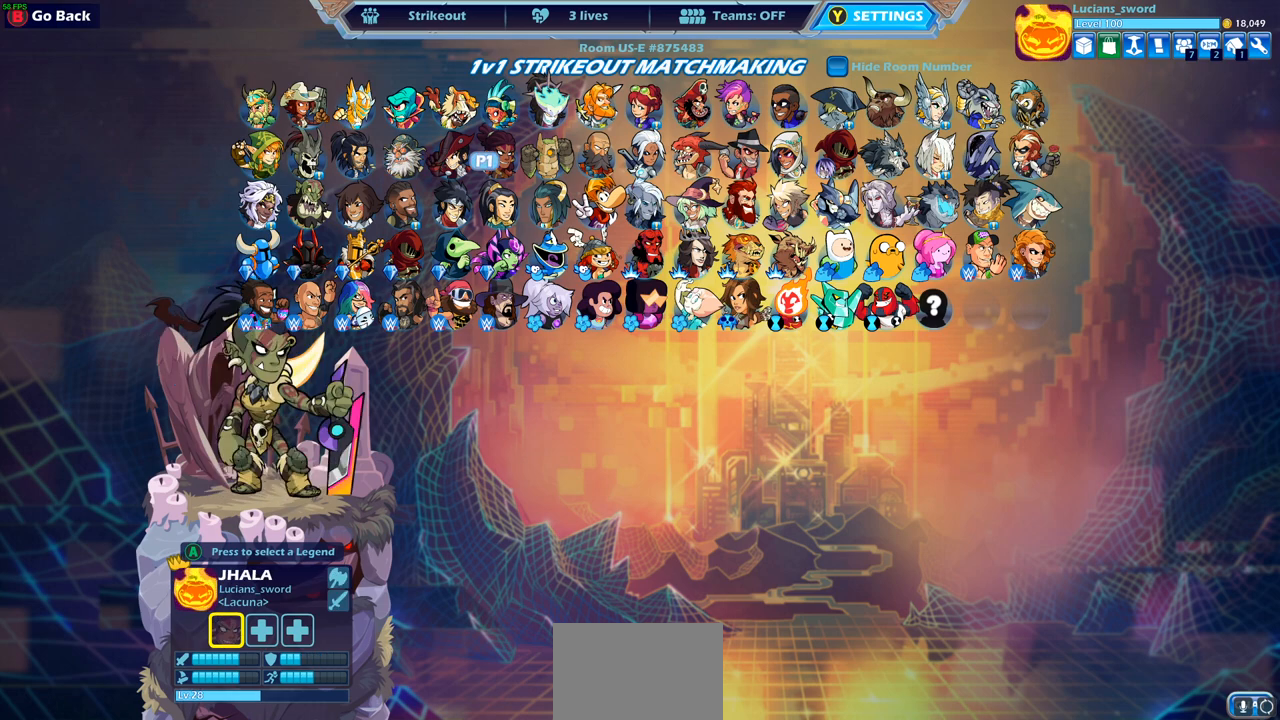
{"buttons": [], "left_stick": "center", "right_stick": "center", "events": [[50, "DPAD_RIGHT", "down"], [150, "DPAD_RIGHT", "up"], [250, "DPAD_RIGHT", "down"], [333, "DPAD_RIGHT", "up"], [417, "DPAD_RIGHT", "down"], [483, "DPAD_RIGHT", "up"]]}
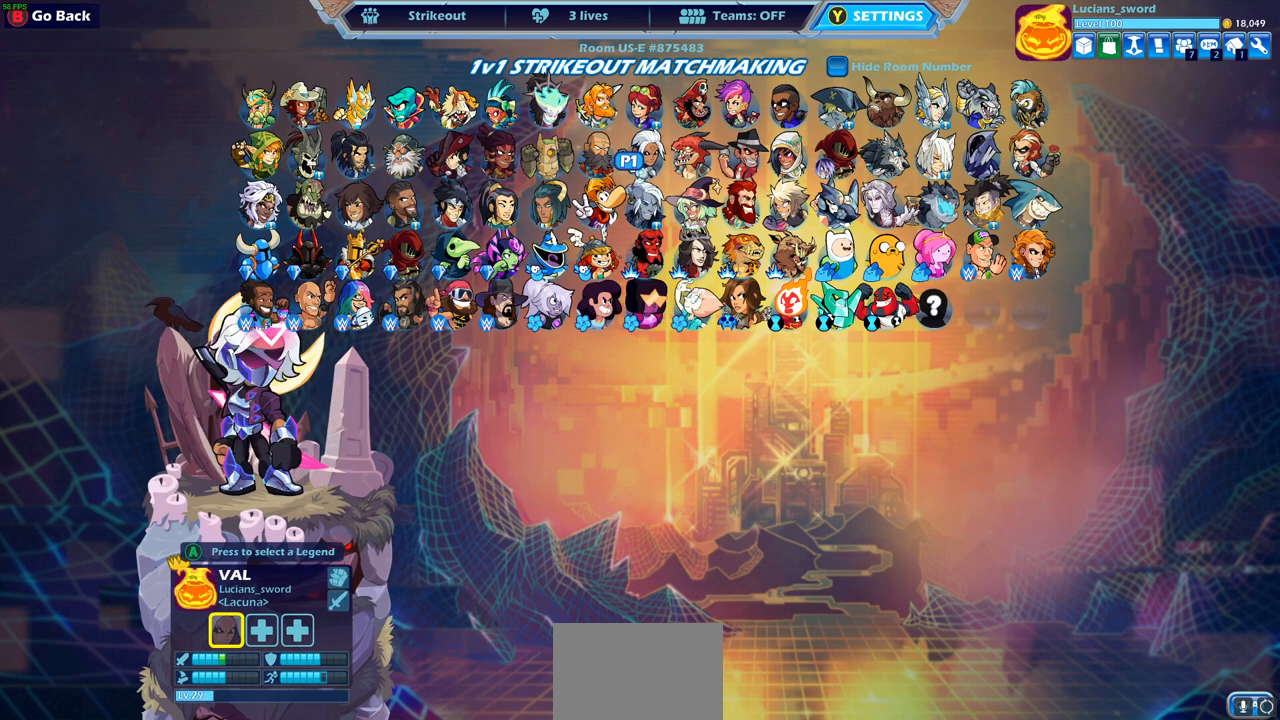
{"buttons": ["DPAD_DOWN"], "left_stick": "center", "right_stick": "center", "events": [[100, "DPAD_RIGHT", "down"], [167, "DPAD_RIGHT", "up"], [400, "DPAD_DOWN", "down"]]}
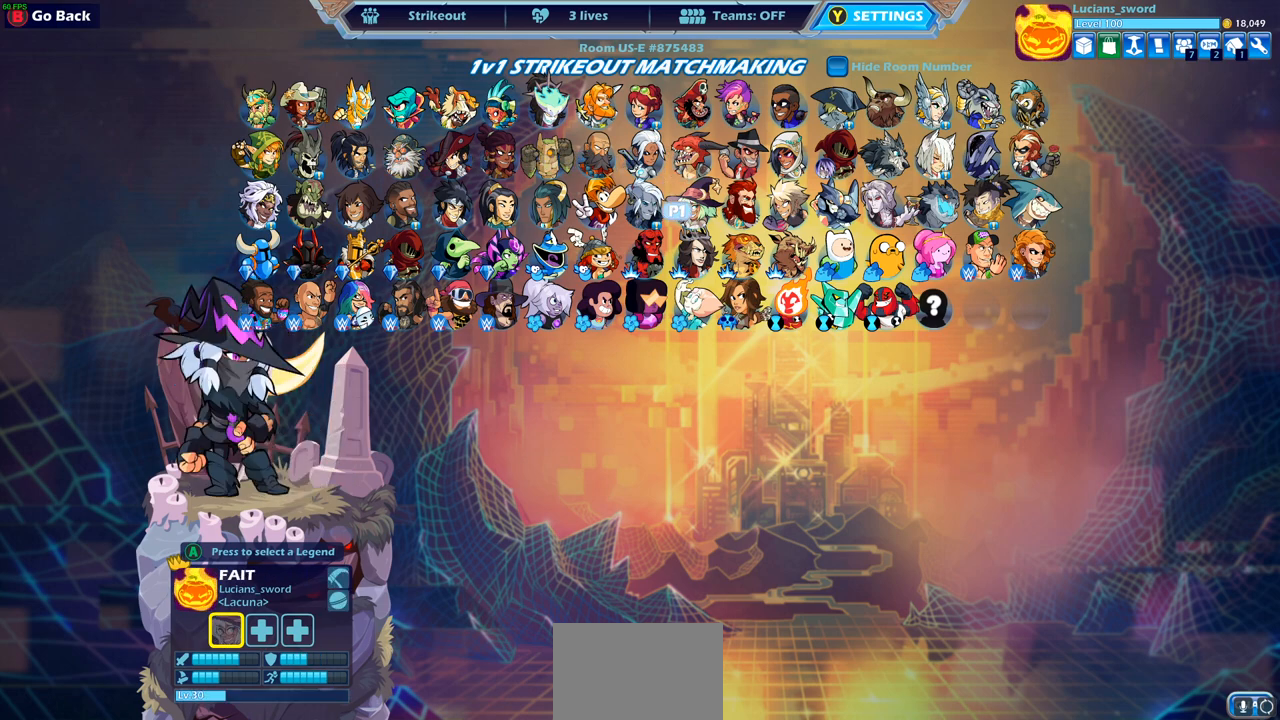
{"buttons": [], "left_stick": "center", "right_stick": "center", "events": [[17, "DPAD_DOWN", "up"], [167, "DPAD_RIGHT", "down"], [300, "DPAD_RIGHT", "up"], [400, "DPAD_RIGHT", "down"], [500, "DPAD_RIGHT", "up"]]}
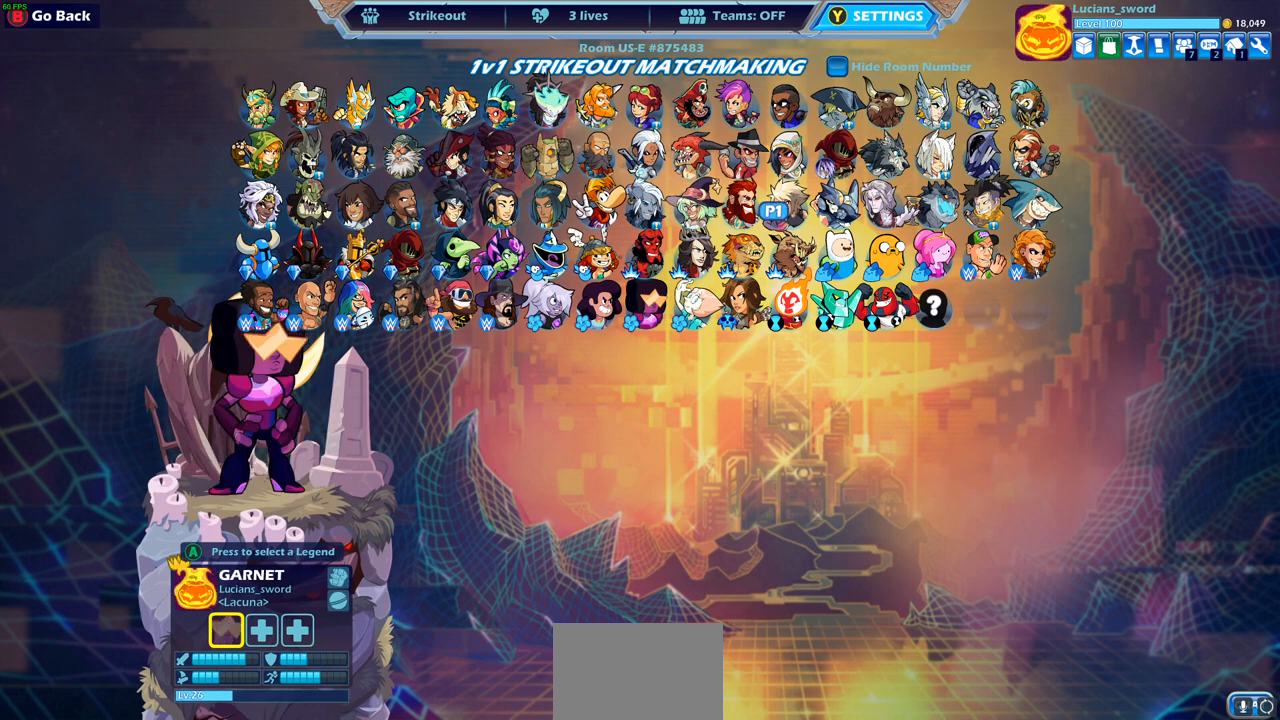
{"buttons": [], "left_stick": "center", "right_stick": "center", "events": [[83, "DPAD_RIGHT", "down"], [183, "DPAD_RIGHT", "up"], [350, "DPAD_LEFT", "down"], [450, "DPAD_LEFT", "up"]]}
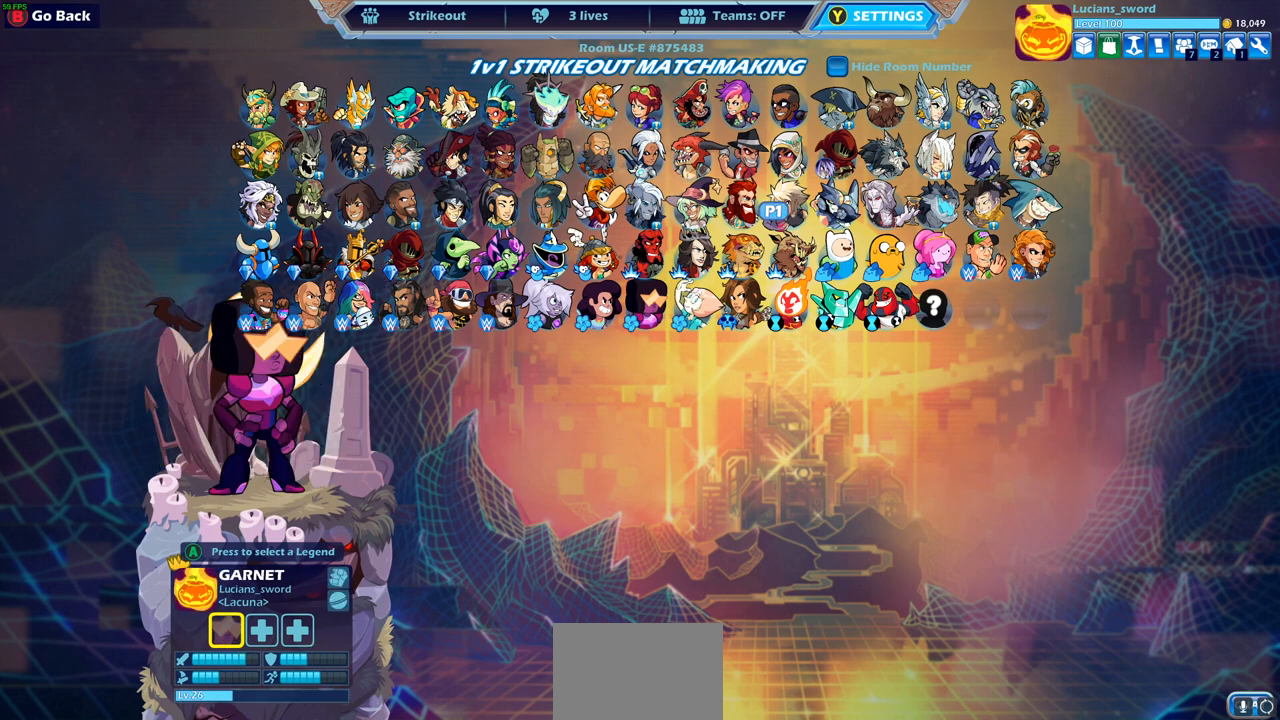
{"buttons": [], "left_stick": "center", "right_stick": "center", "events": [[33, "DPAD_LEFT", "down"], [117, "DPAD_LEFT", "up"], [200, "DPAD_LEFT", "down"], [300, "DPAD_LEFT", "up"]]}
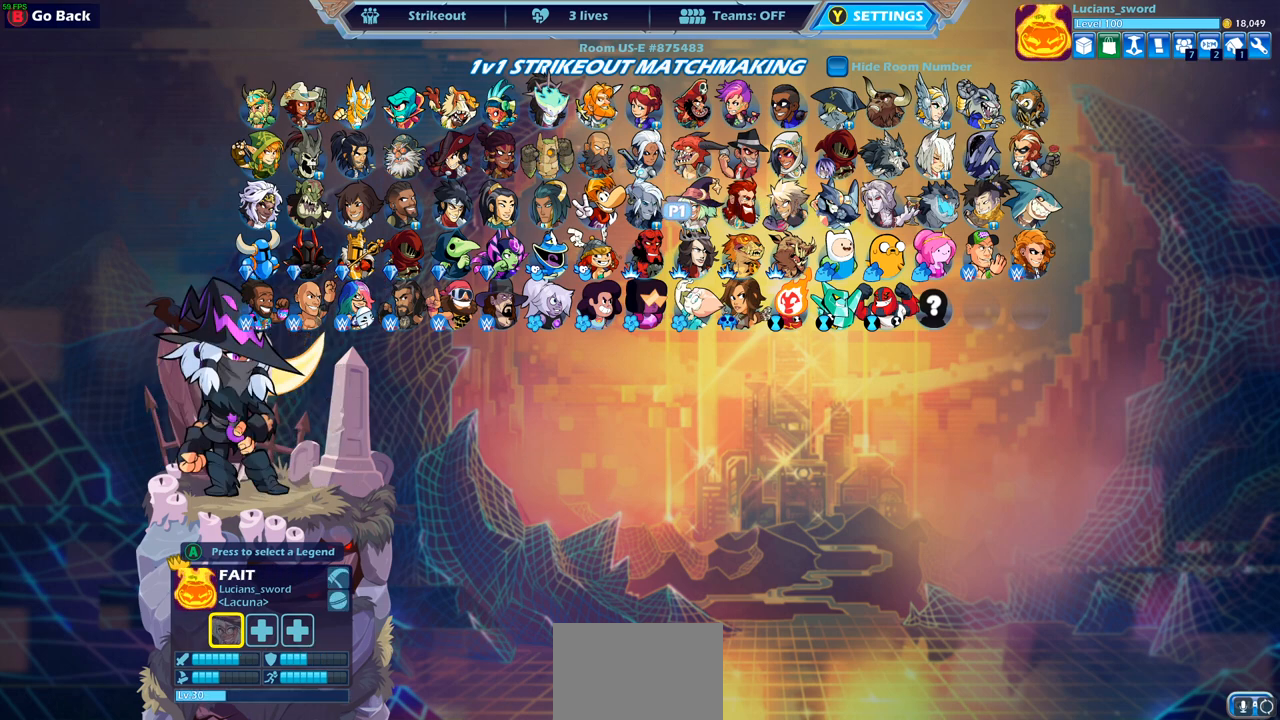
{"buttons": ["DPAD_LEFT"], "left_stick": "center", "right_stick": "center", "events": [[83, "DPAD_LEFT", "down"], [200, "DPAD_LEFT", "up"], [300, "DPAD_LEFT", "down"], [383, "DPAD_LEFT", "up"], [483, "DPAD_LEFT", "down"]]}
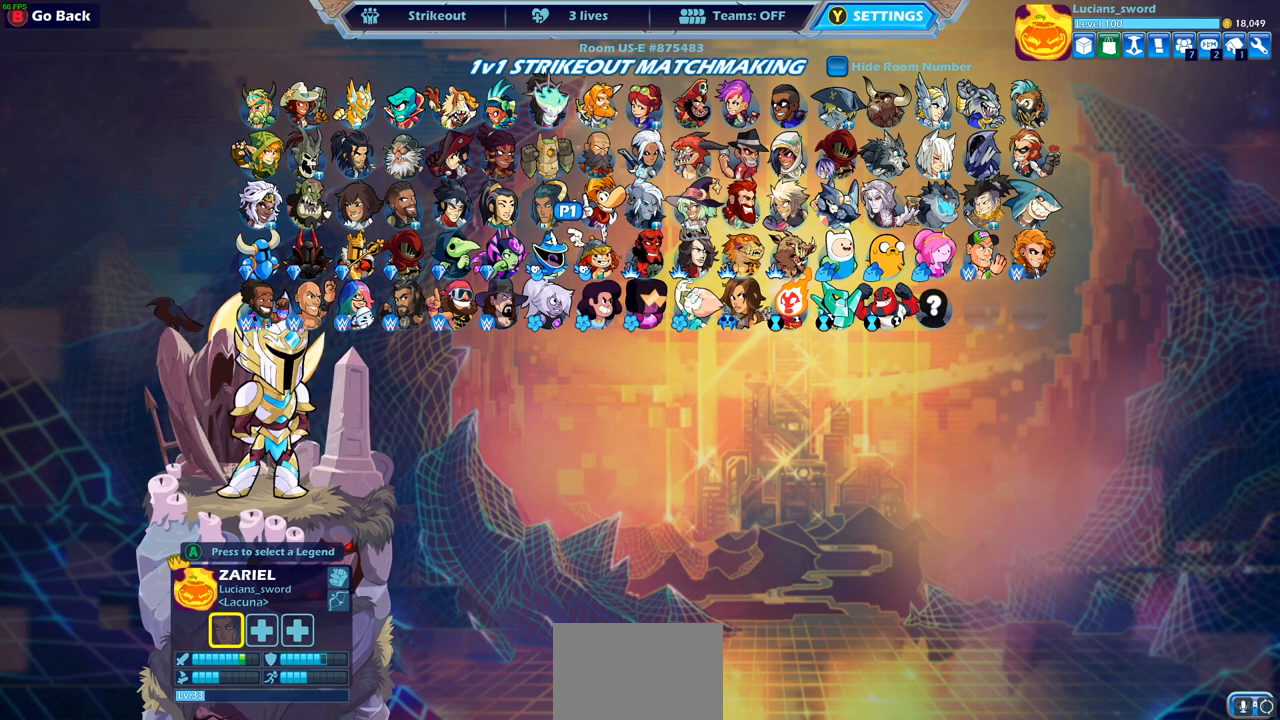
{"buttons": [], "left_stick": "center", "right_stick": "center", "events": [[67, "DPAD_LEFT", "up"], [150, "DPAD_LEFT", "down"], [250, "DPAD_LEFT", "up"], [333, "DPAD_LEFT", "down"], [433, "DPAD_LEFT", "up"]]}
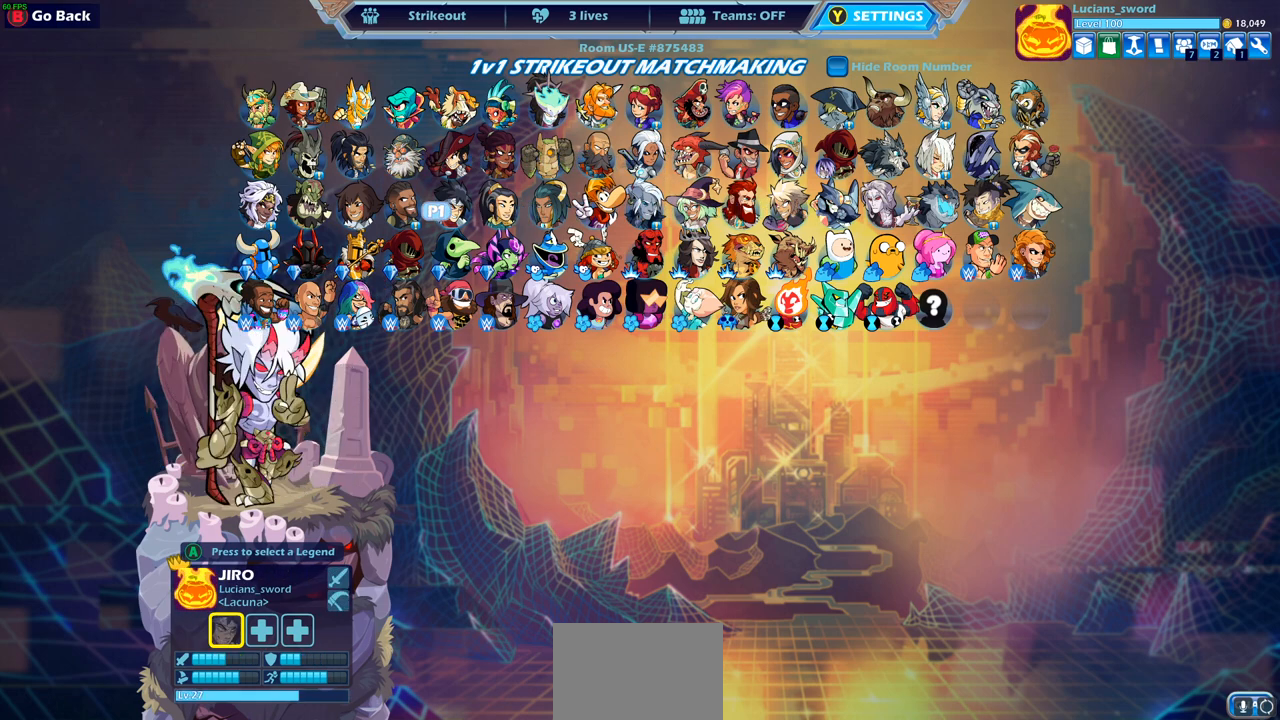
{"buttons": [], "left_stick": "center", "right_stick": "center", "events": [[33, "DPAD_LEFT", "down"], [150, "DPAD_LEFT", "up"], [233, "DPAD_LEFT", "down"], [333, "DPAD_LEFT", "up"]]}
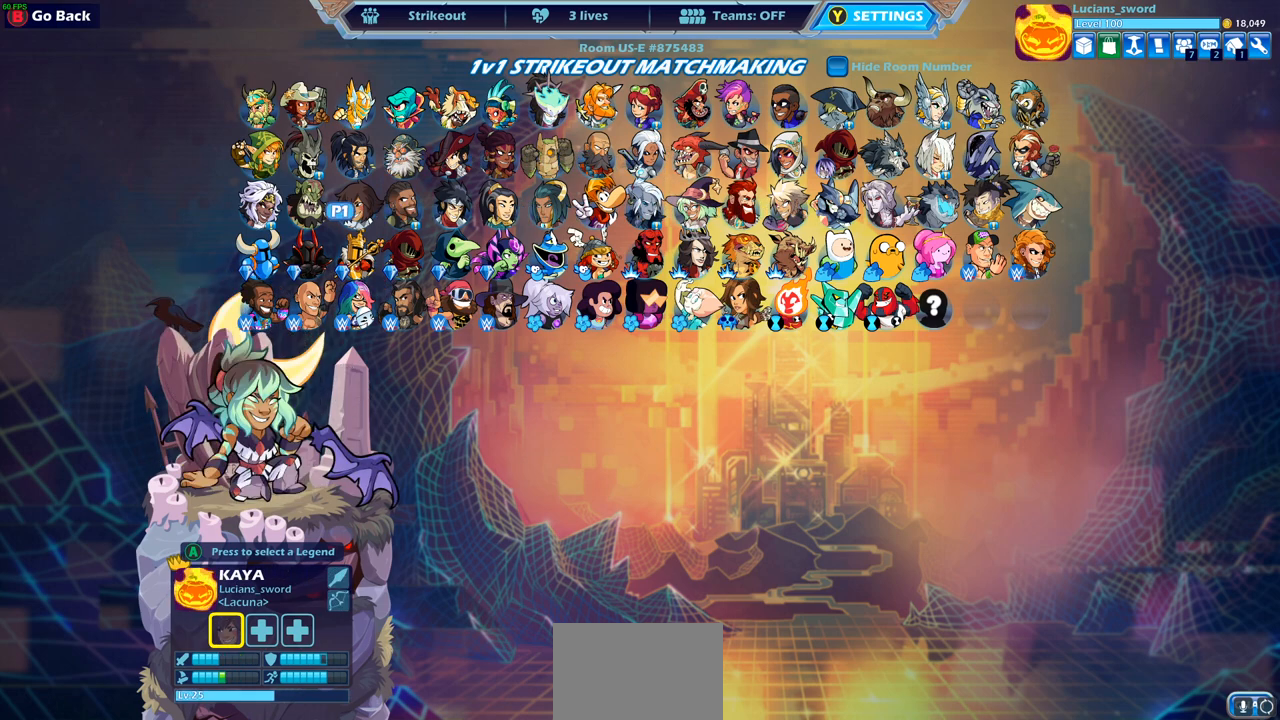
{"buttons": ["DPAD_LEFT"], "left_stick": "center", "right_stick": "center", "events": [[250, "DPAD_LEFT", "down"], [350, "DPAD_LEFT", "up"], [450, "DPAD_LEFT", "down"]]}
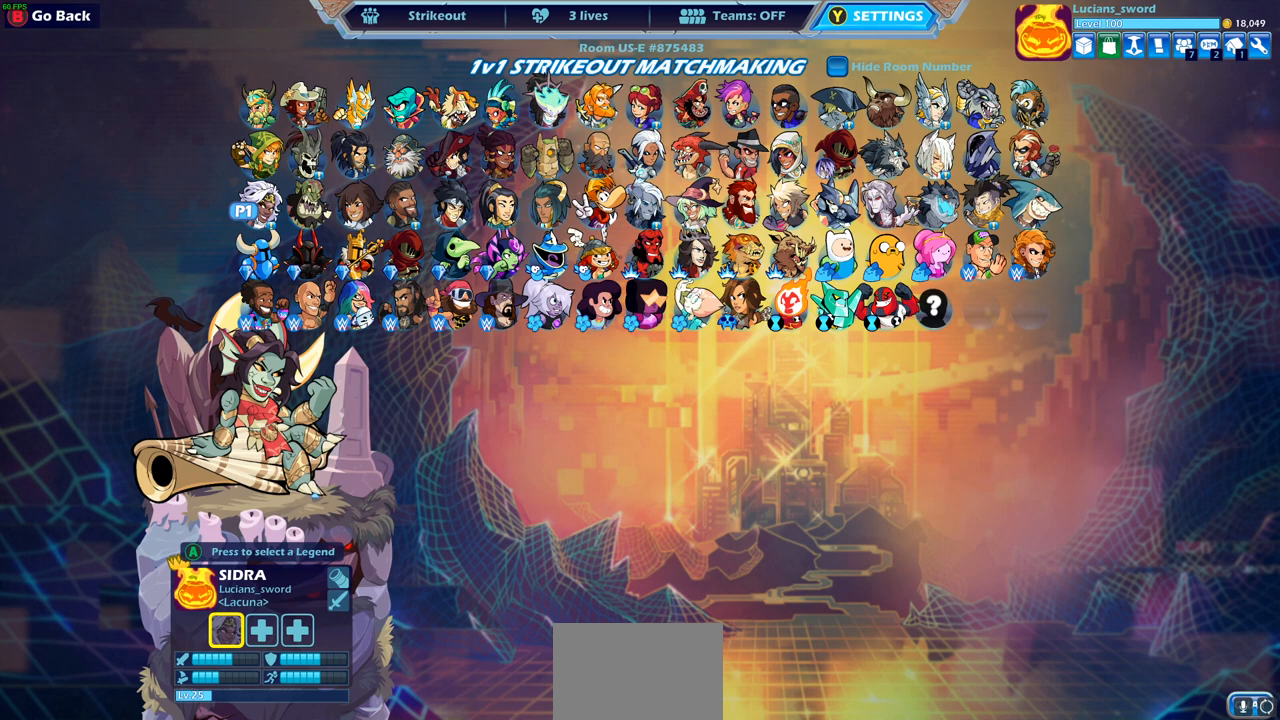
{"buttons": [], "left_stick": "center", "right_stick": "center", "events": [[33, "DPAD_LEFT", "up"], [100, "DPAD_LEFT", "down"], [233, "DPAD_LEFT", "up"], [333, "DPAD_UP", "down"], [467, "DPAD_UP", "up"]]}
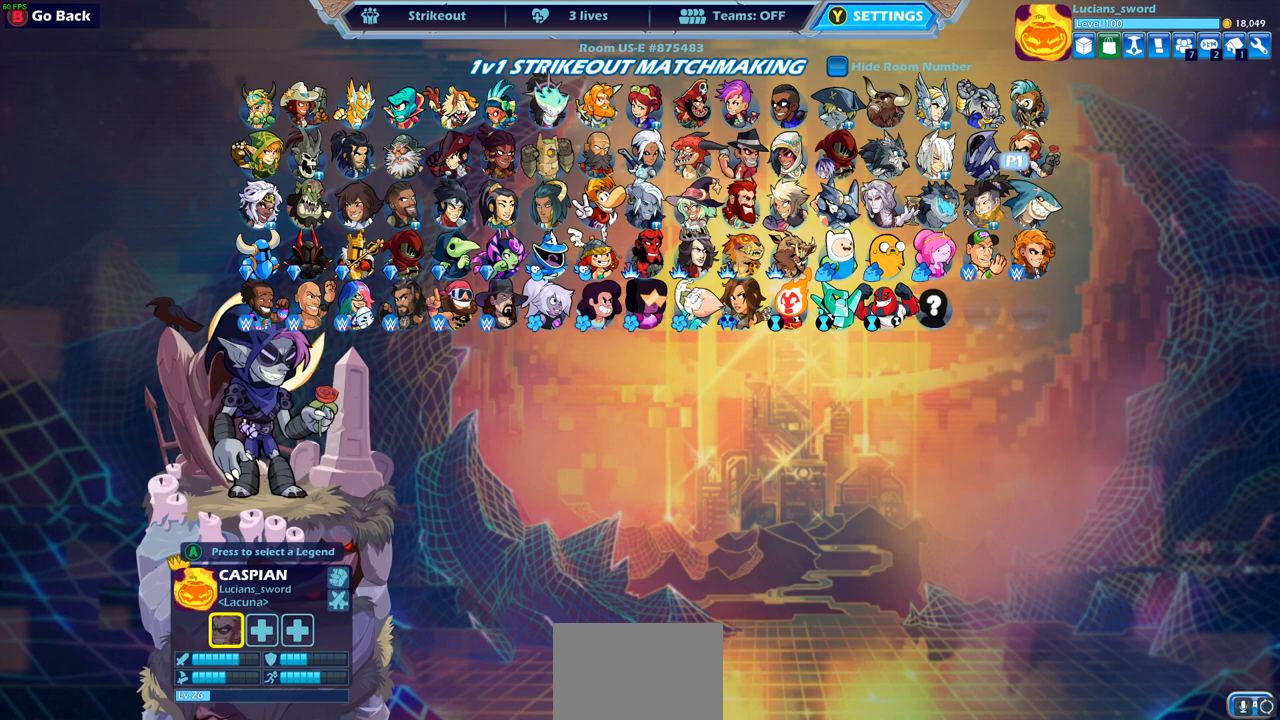
{"buttons": [], "left_stick": "center", "right_stick": "center", "events": [[183, "DPAD_LEFT", "down"], [283, "DPAD_LEFT", "up"], [417, "DPAD_LEFT", "down"], [483, "DPAD_LEFT", "up"]]}
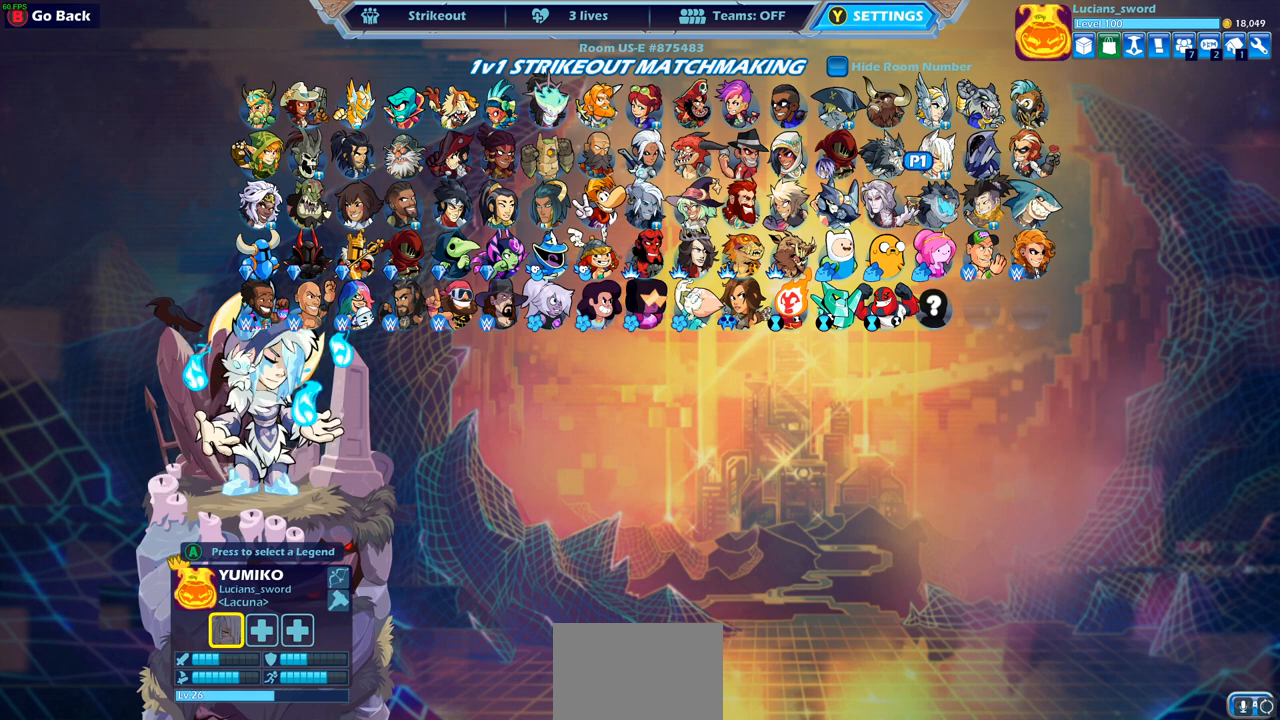
{"buttons": [], "left_stick": "center", "right_stick": "center", "events": []}
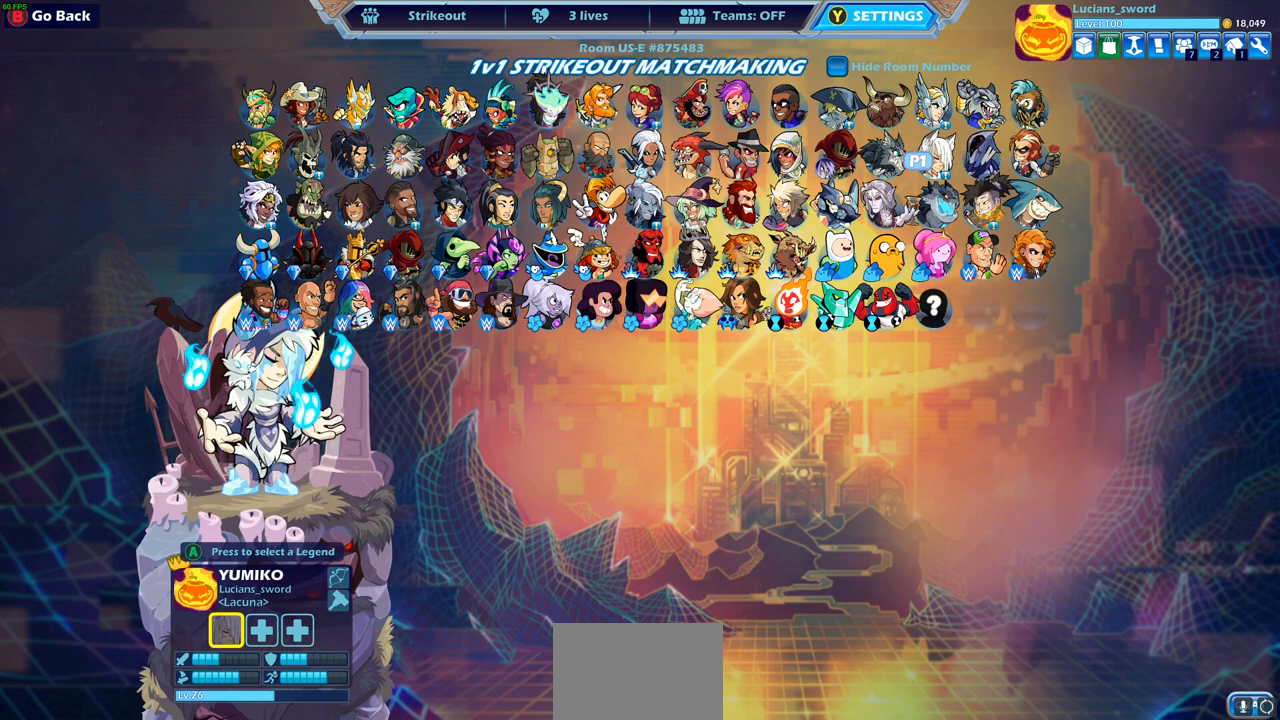
{"buttons": [], "left_stick": "center", "right_stick": "center", "events": []}
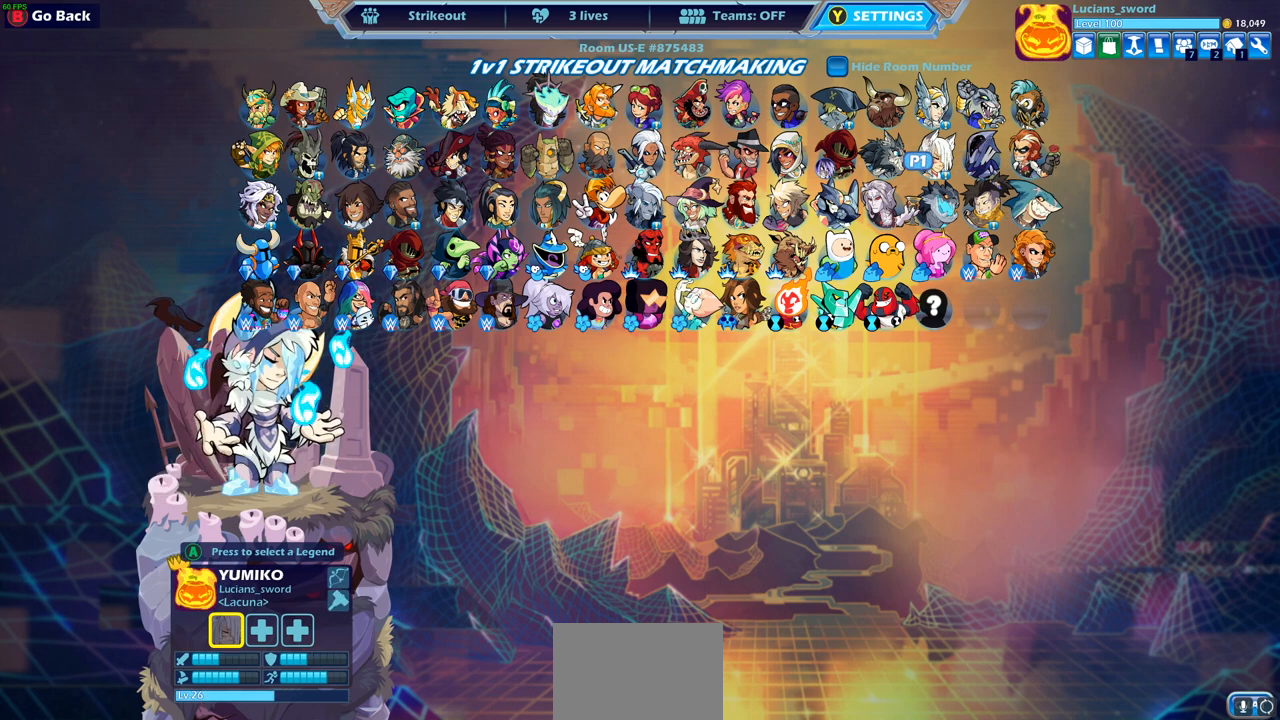
{"buttons": [], "left_stick": "center", "right_stick": "center", "events": [[283, "DPAD_LEFT", "down"], [400, "DPAD_LEFT", "up"]]}
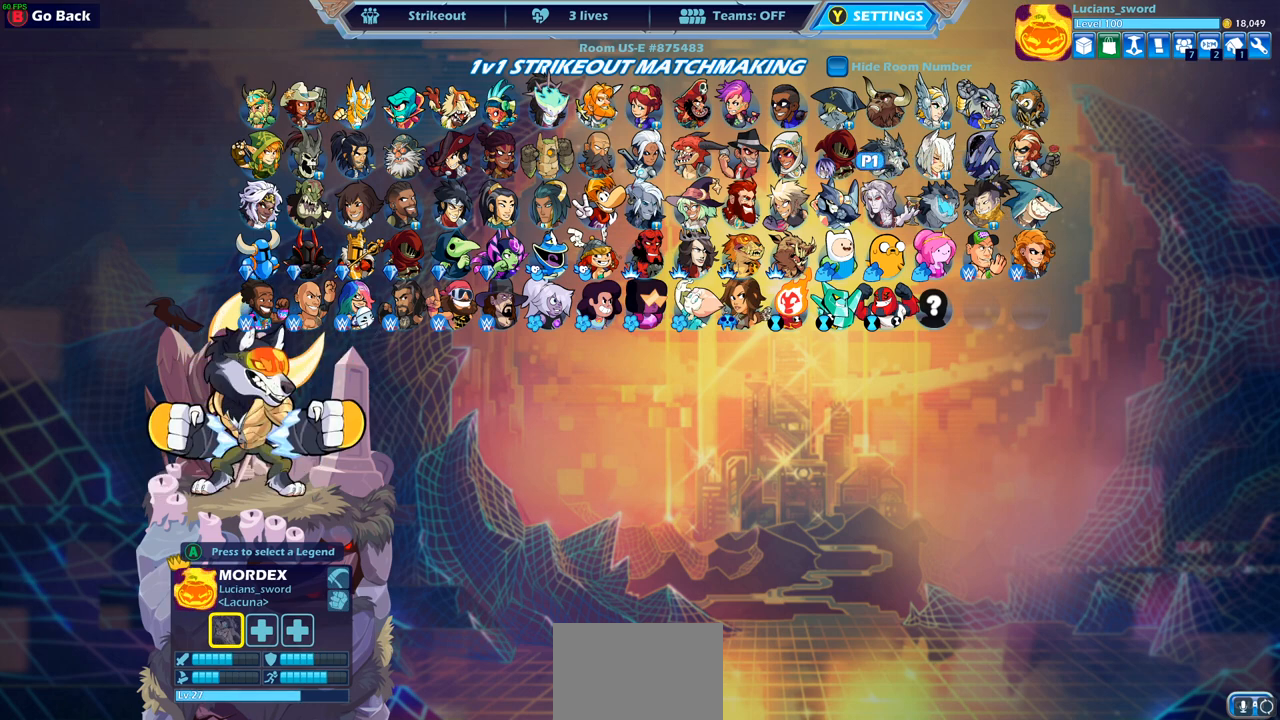
{"buttons": [], "left_stick": "center", "right_stick": "center", "events": [[50, "DPAD_LEFT", "down"], [150, "DPAD_LEFT", "up"]]}
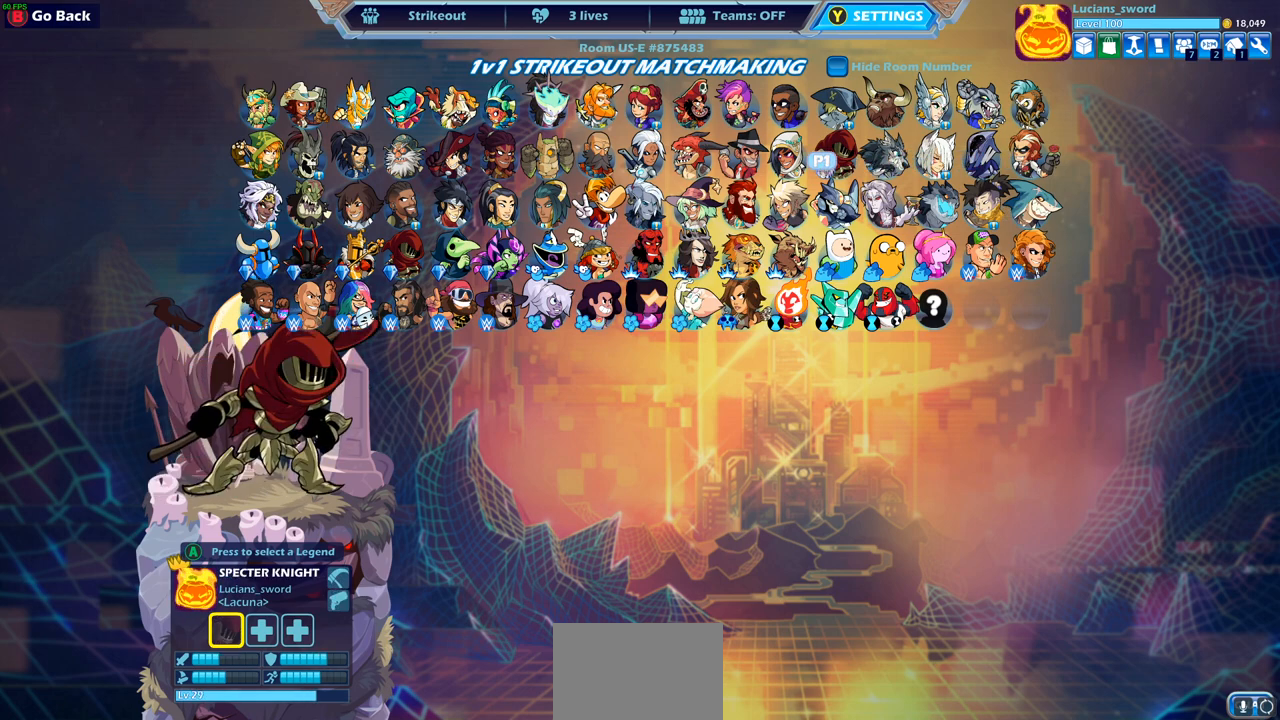
{"buttons": [], "left_stick": "center", "right_stick": "center", "events": [[50, "DPAD_LEFT", "down"], [183, "DPAD_LEFT", "up"], [333, "DPAD_LEFT", "down"], [433, "DPAD_LEFT", "up"]]}
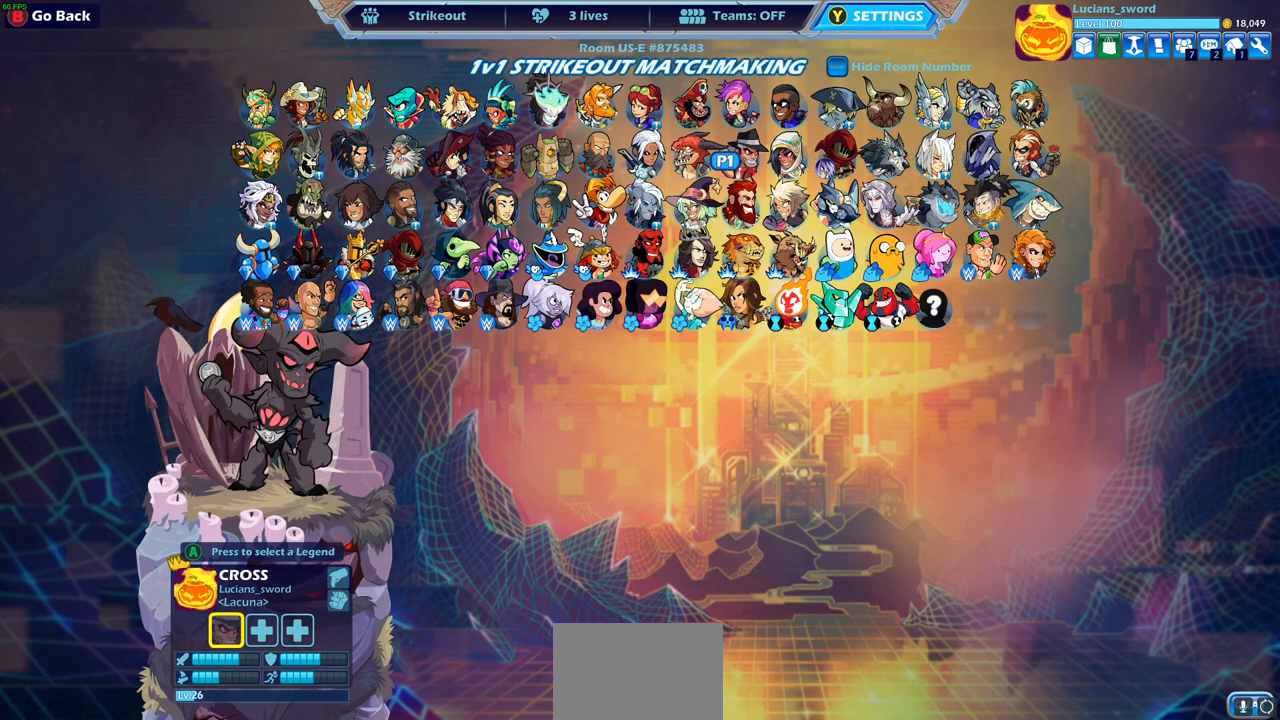
{"buttons": [], "left_stick": "center", "right_stick": "center", "events": [[117, "DPAD_LEFT", "down"], [233, "DPAD_LEFT", "up"], [333, "DPAD_LEFT", "down"], [450, "DPAD_LEFT", "up"]]}
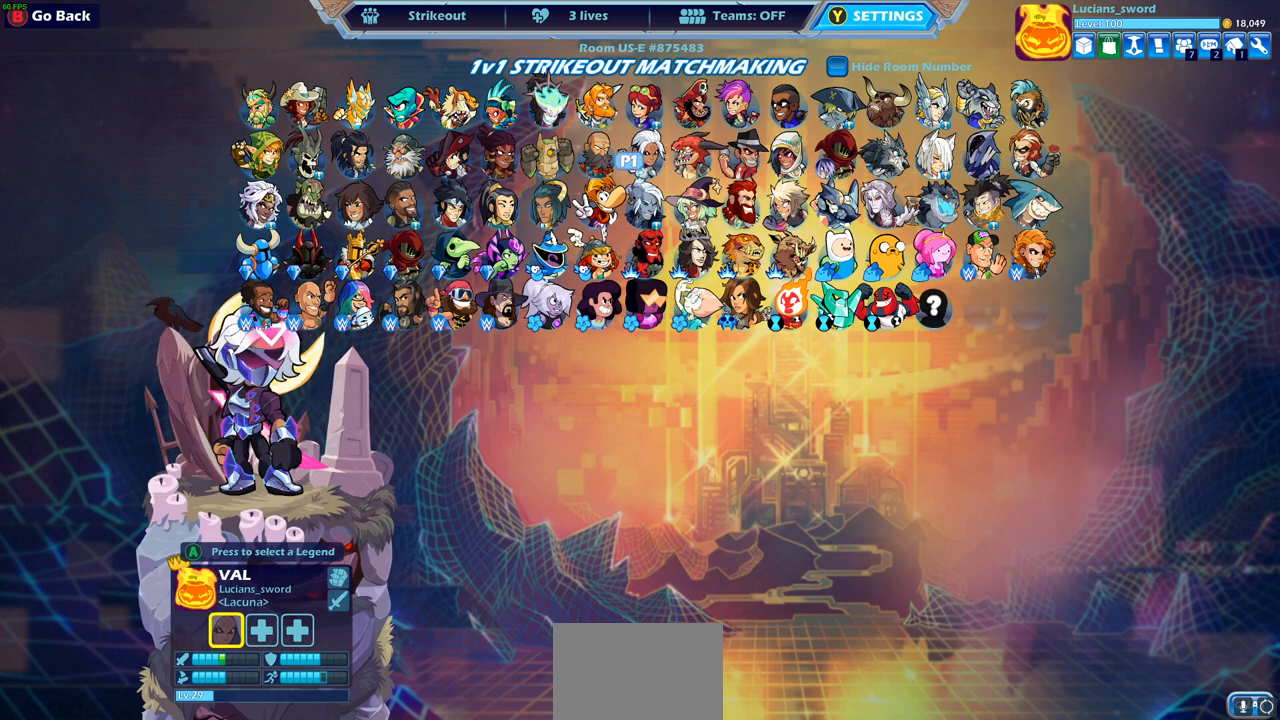
{"buttons": [], "left_stick": "center", "right_stick": "center", "events": [[33, "DPAD_LEFT", "down"], [133, "DPAD_LEFT", "up"], [233, "DPAD_LEFT", "down"], [317, "DPAD_LEFT", "up"]]}
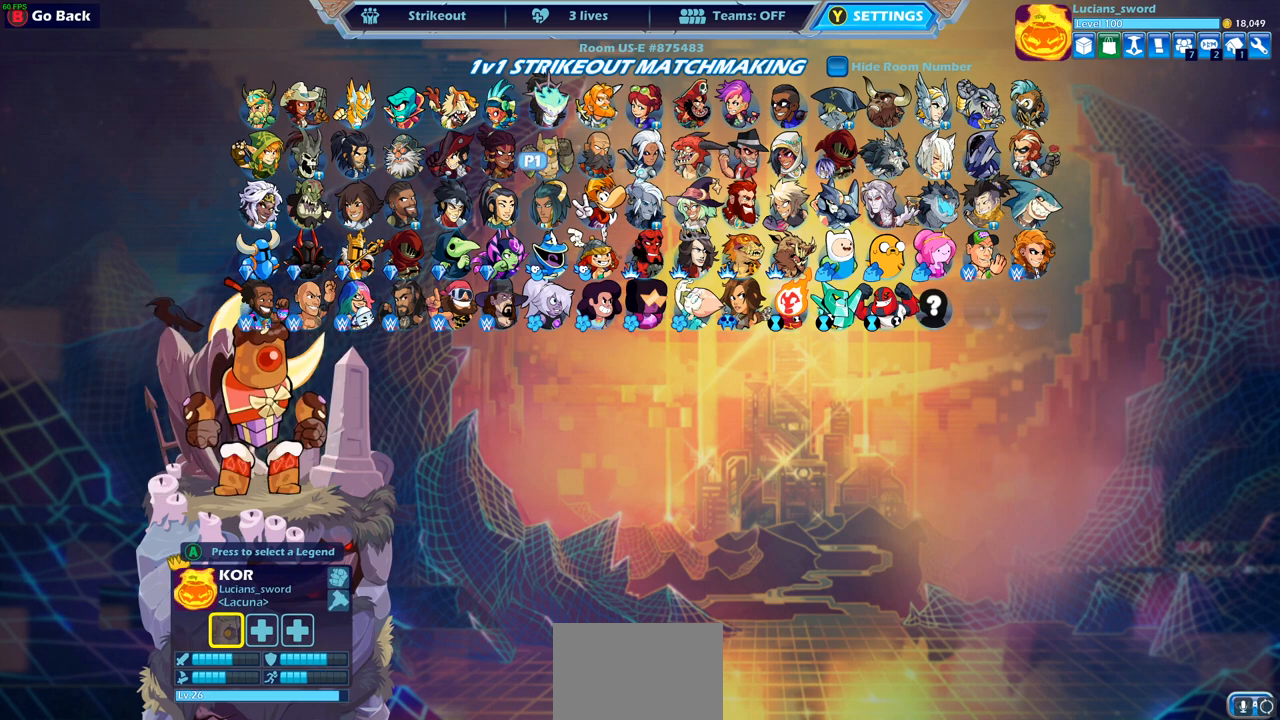
{"buttons": [], "left_stick": "center", "right_stick": "center", "events": []}